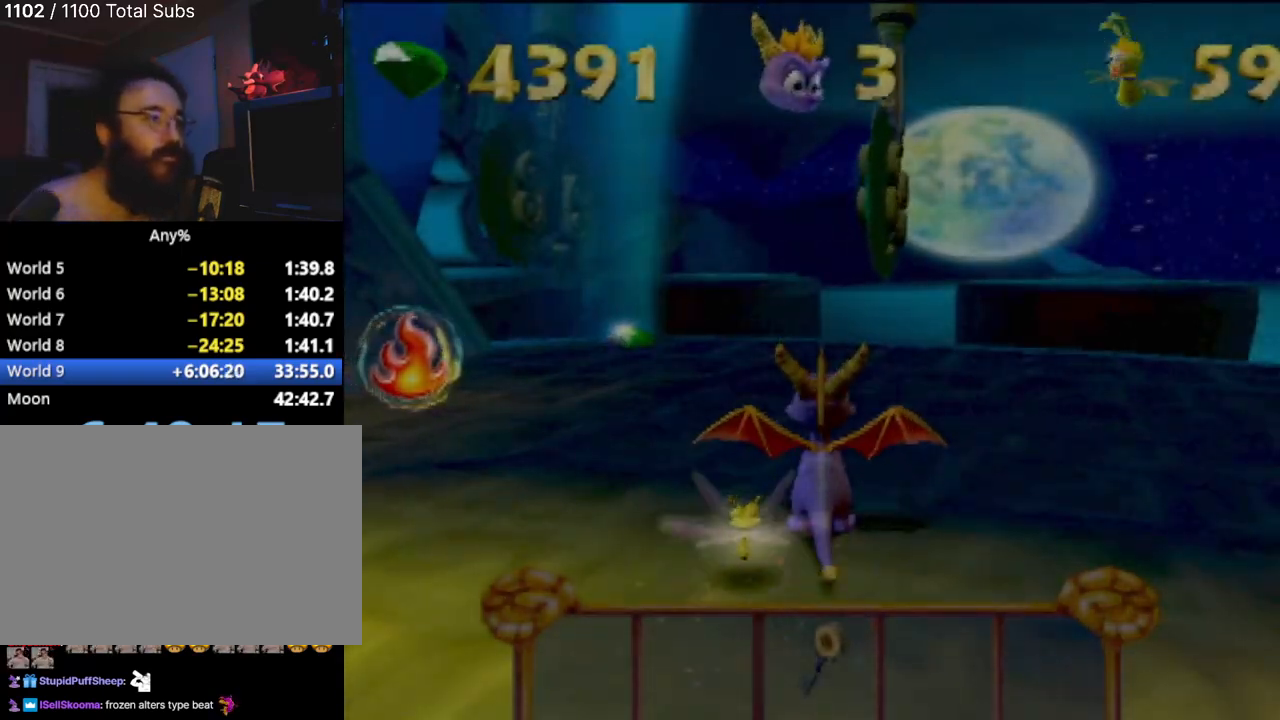
Gameplay with a controller (PlayStation layout); each line is a JSON object with the inputs held at the frame after it. "events" lists button and stick changes between this image and that frame as [ms after this image, input, new state], when the widget could be followed in between. Not read: L3 R3 right_stick.
{"buttons": [], "left_stick": "up-right", "events": [[350, "left_stick", "up-right"]]}
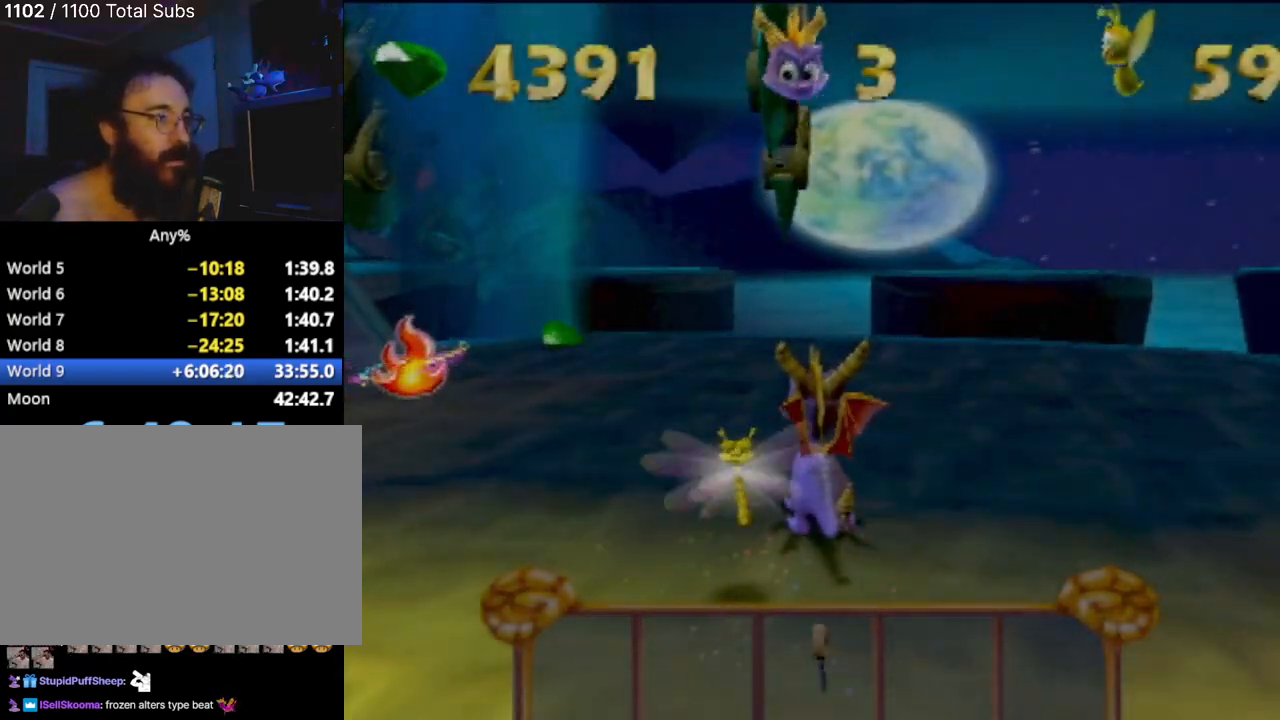
{"buttons": [], "left_stick": "up", "events": [[17, "left_stick", "up"]]}
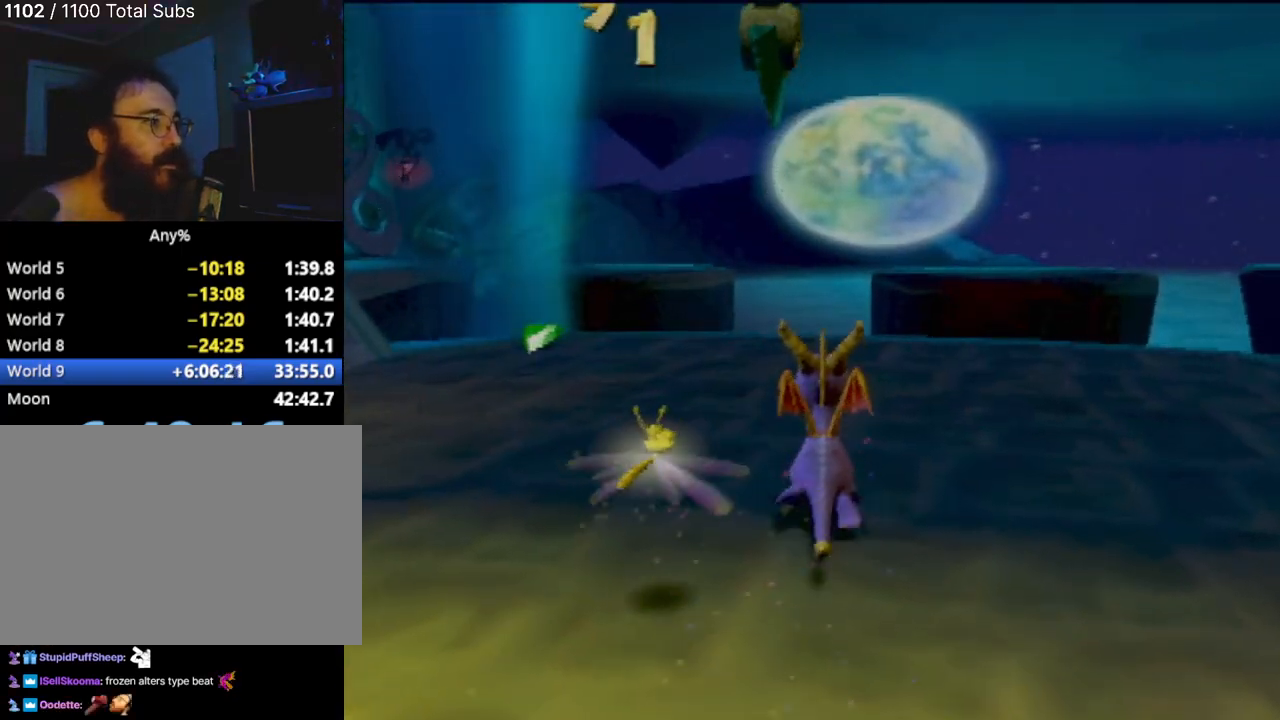
{"buttons": [], "left_stick": "center", "events": [[300, "left_stick", "center"]]}
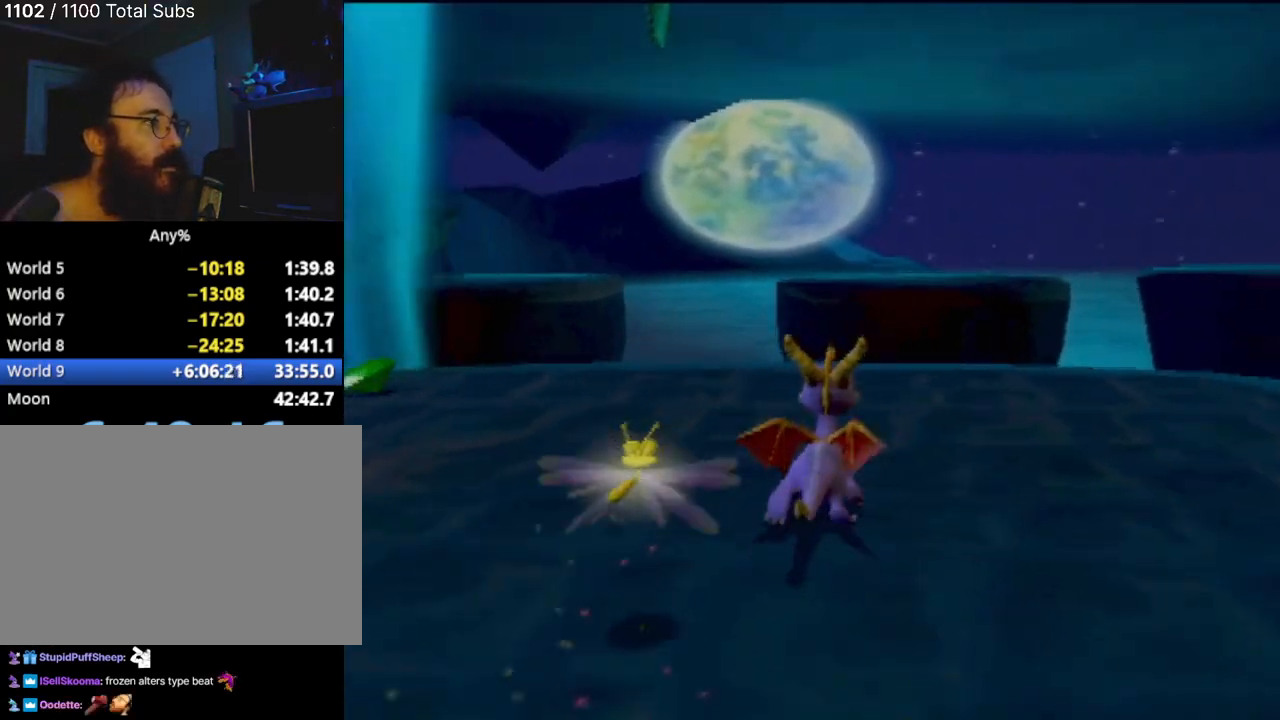
{"buttons": [], "left_stick": "center", "events": []}
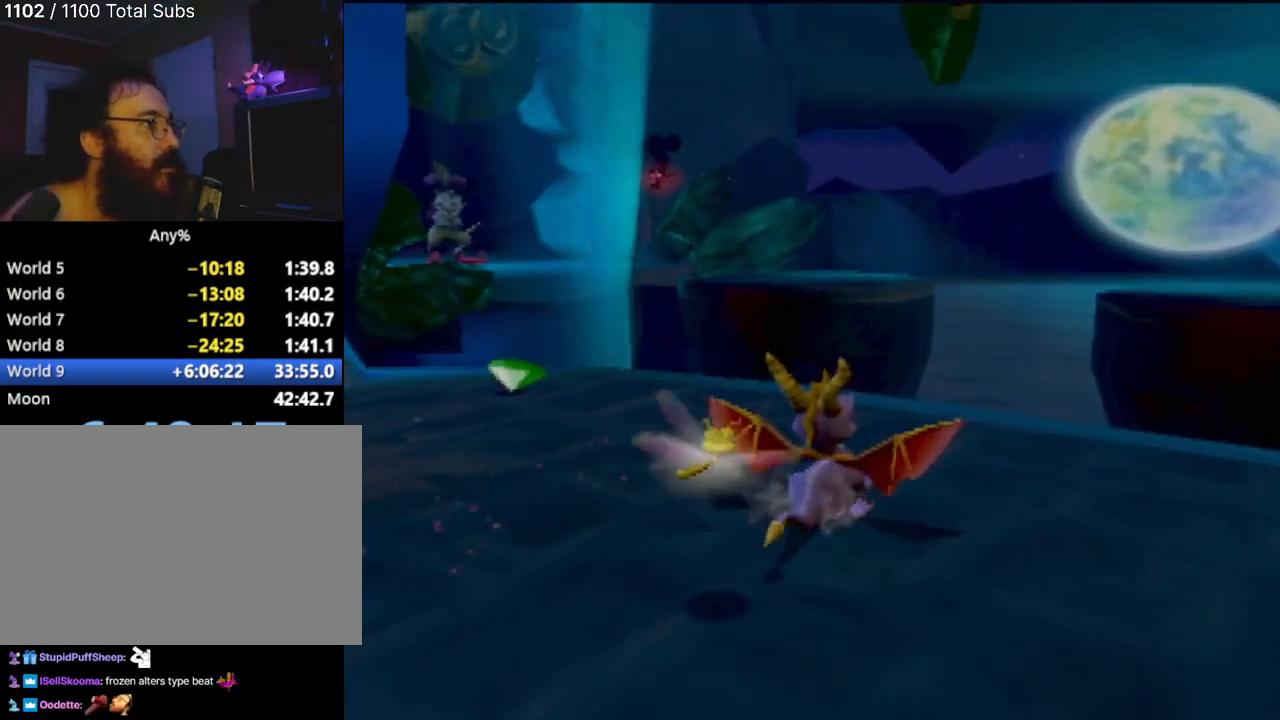
{"buttons": [], "left_stick": "center", "events": []}
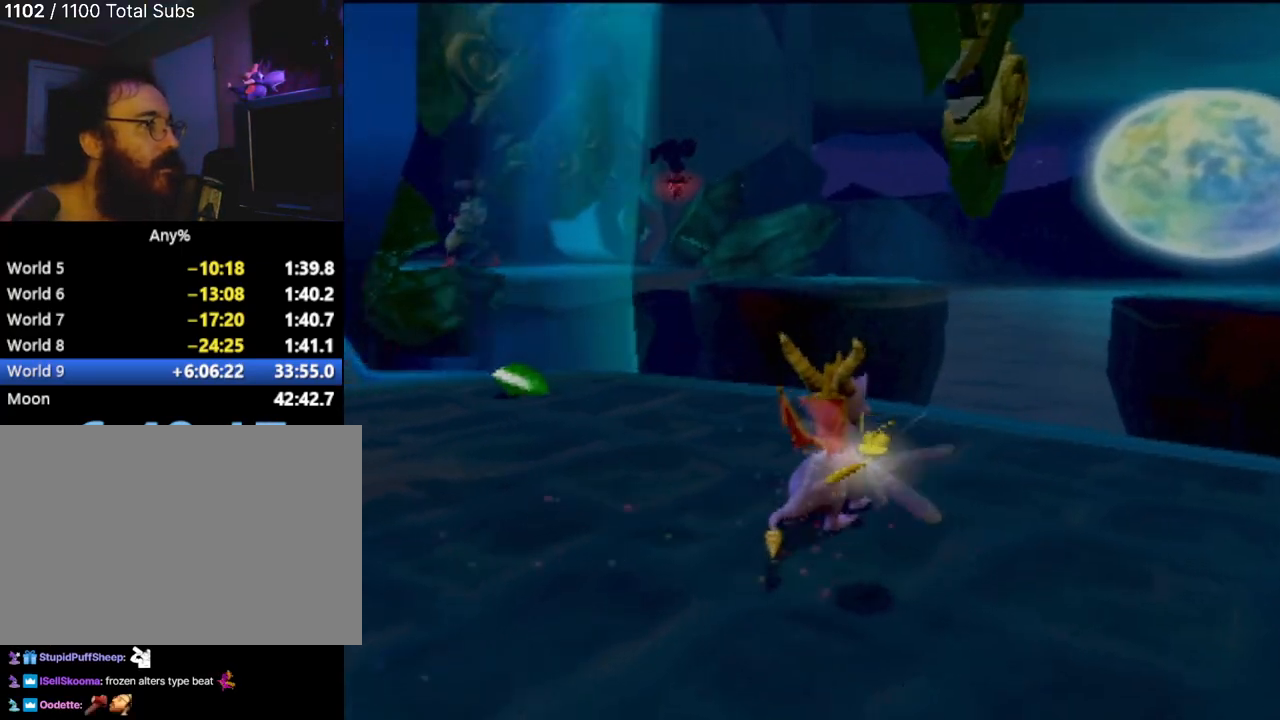
{"buttons": [], "left_stick": "center", "events": []}
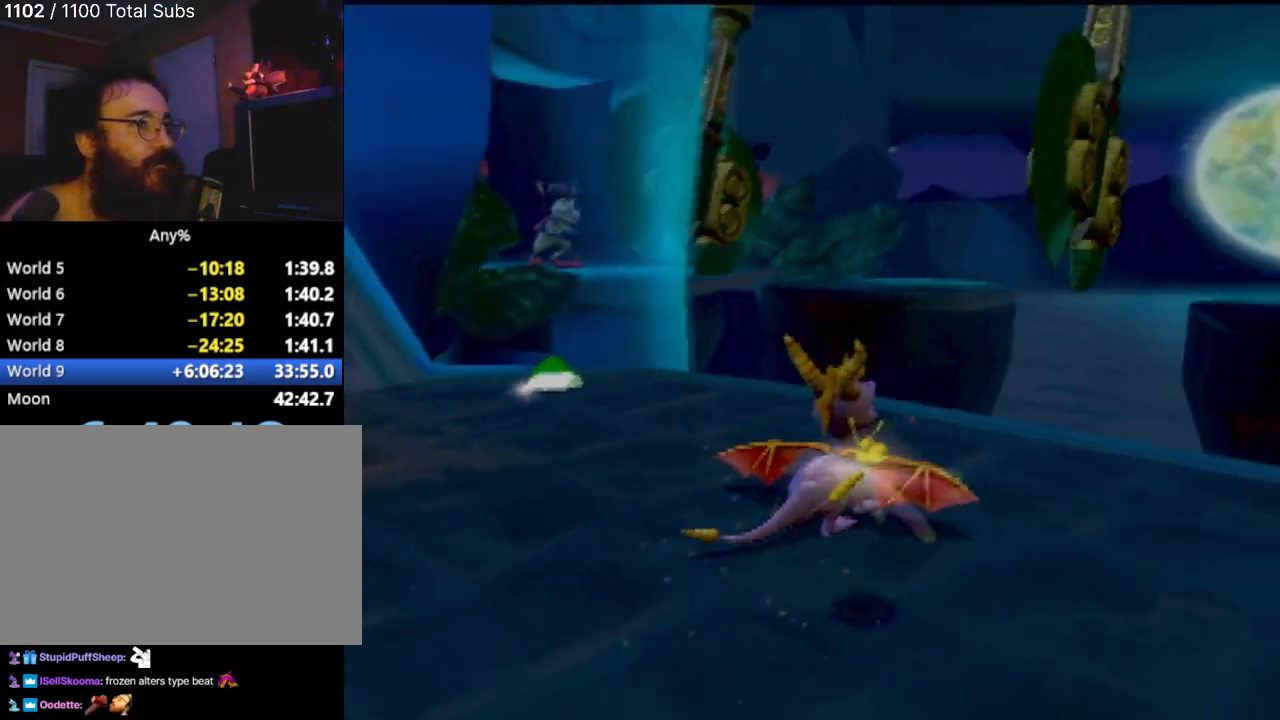
{"buttons": ["SQUARE"], "left_stick": "right", "events": [[67, "left_stick", "up"], [234, "SQUARE", "down"], [351, "left_stick", "center"], [451, "left_stick", "right"]]}
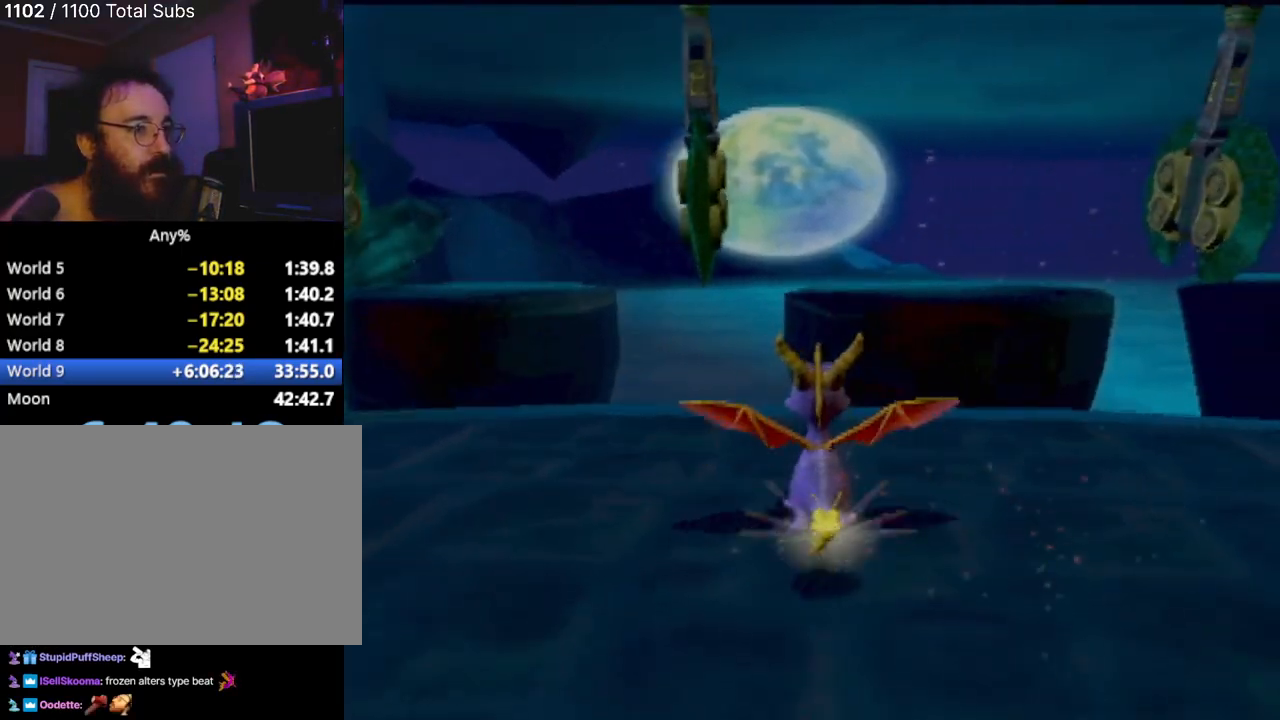
{"buttons": [], "left_stick": "up-right", "events": [[16, "CROSS", "down"], [66, "left_stick", "center"], [483, "CROSS", "up"], [483, "SQUARE", "up"], [483, "left_stick", "up-right"]]}
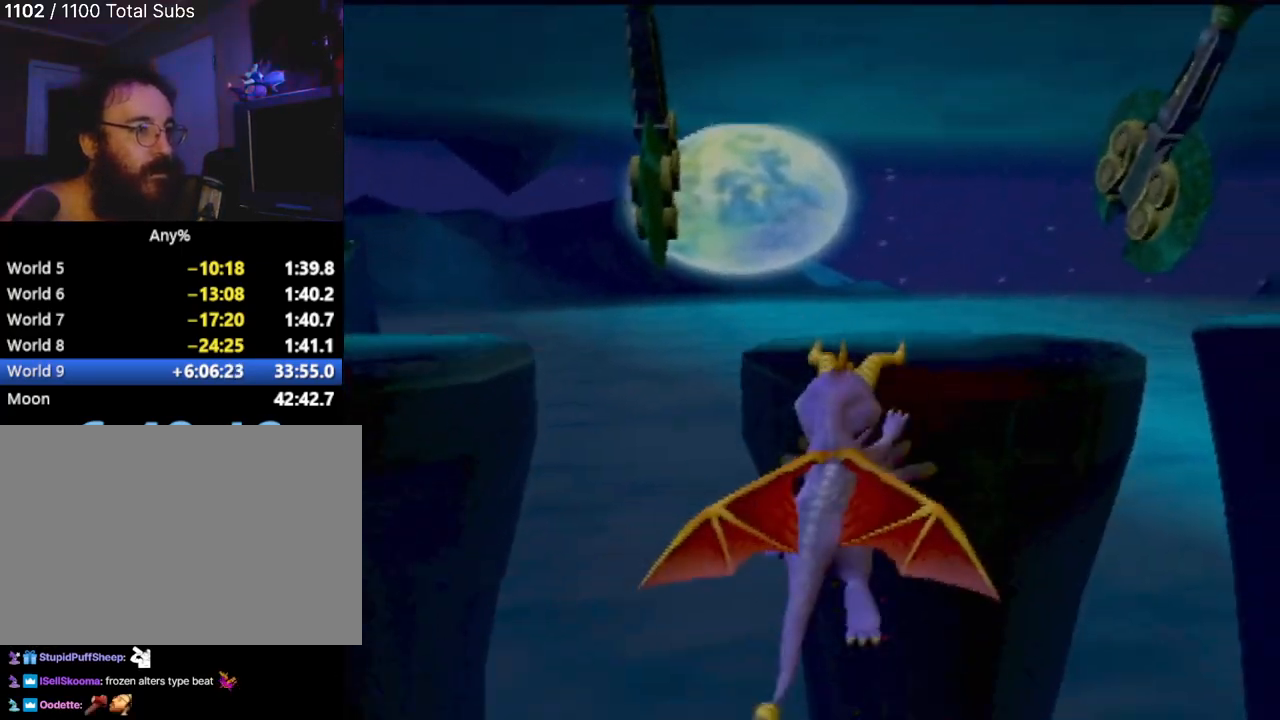
{"buttons": [], "left_stick": "up", "events": [[34, "CROSS", "down"], [34, "left_stick", "up"], [250, "CROSS", "up"]]}
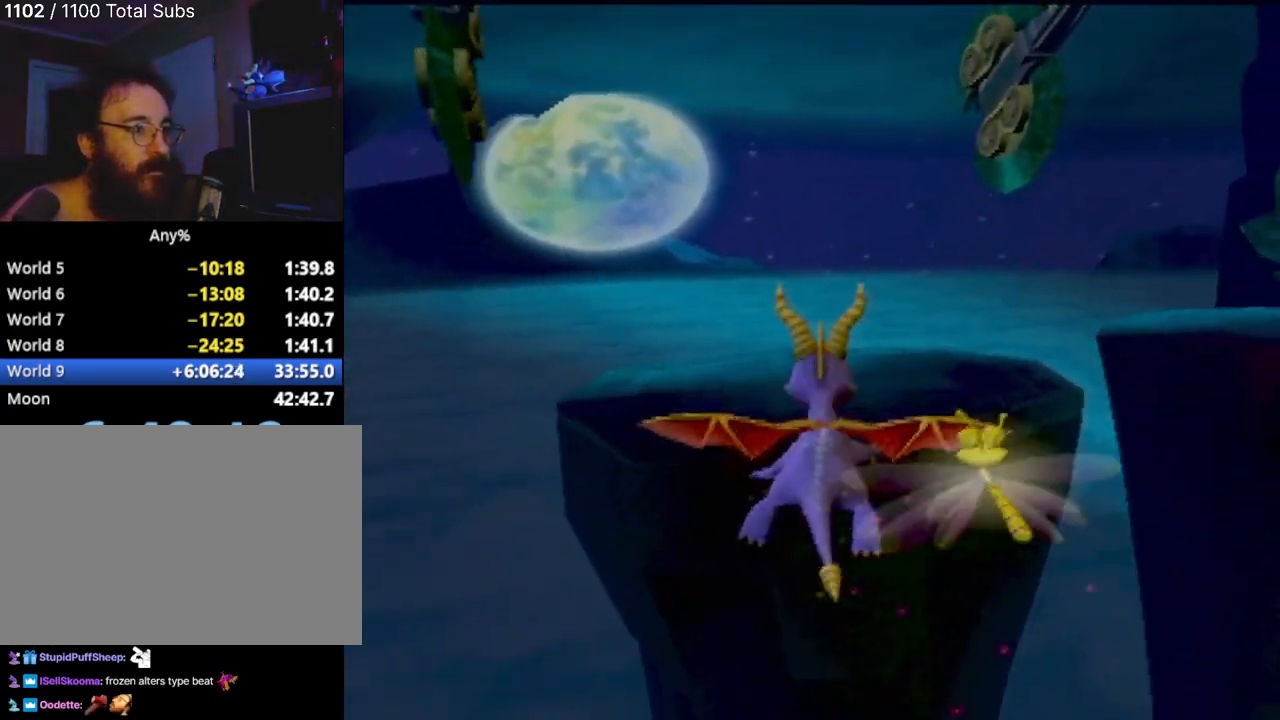
{"buttons": [], "left_stick": "up", "events": [[16, "TRIANGLE", "down"], [150, "TRIANGLE", "up"]]}
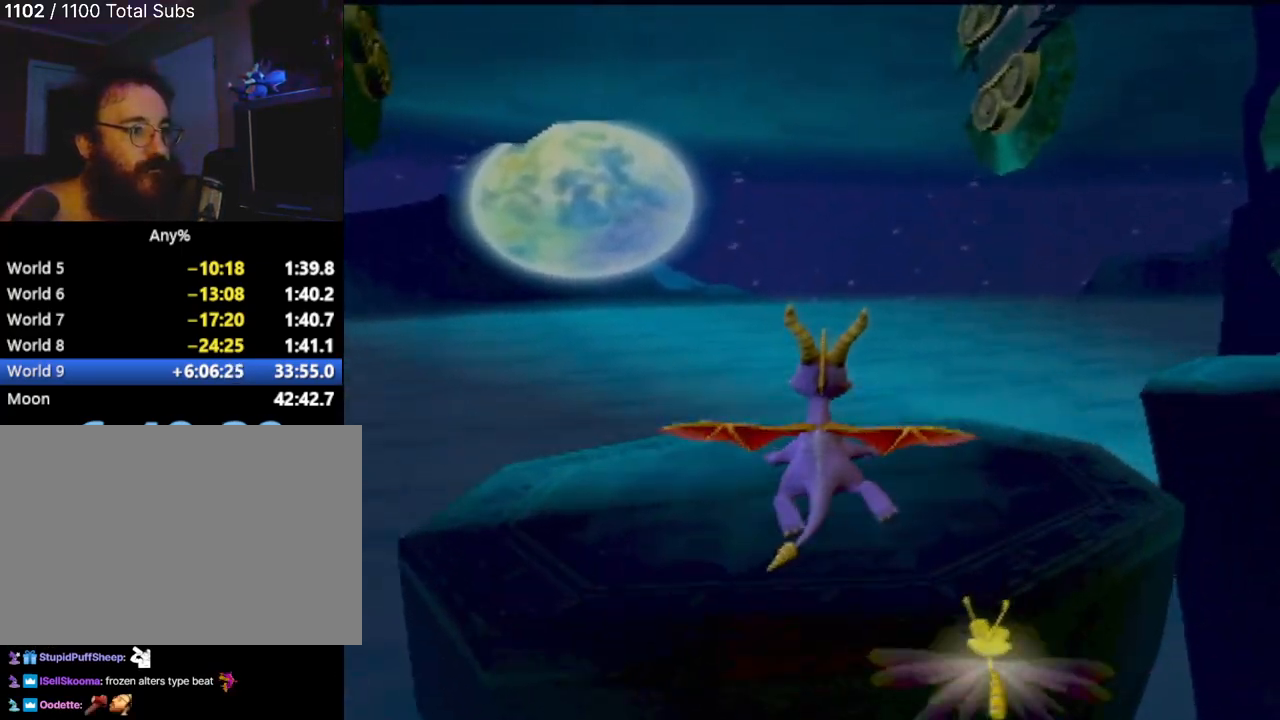
{"buttons": [], "left_stick": "up", "events": []}
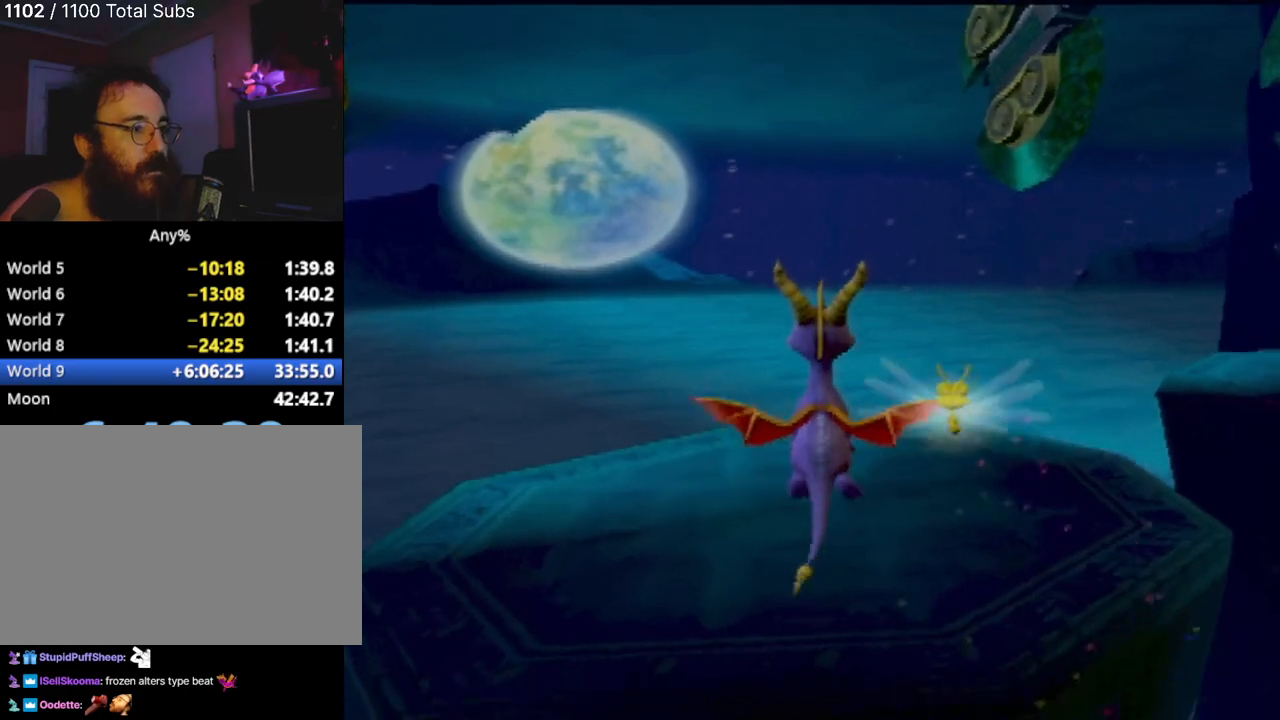
{"buttons": [], "left_stick": "up", "events": []}
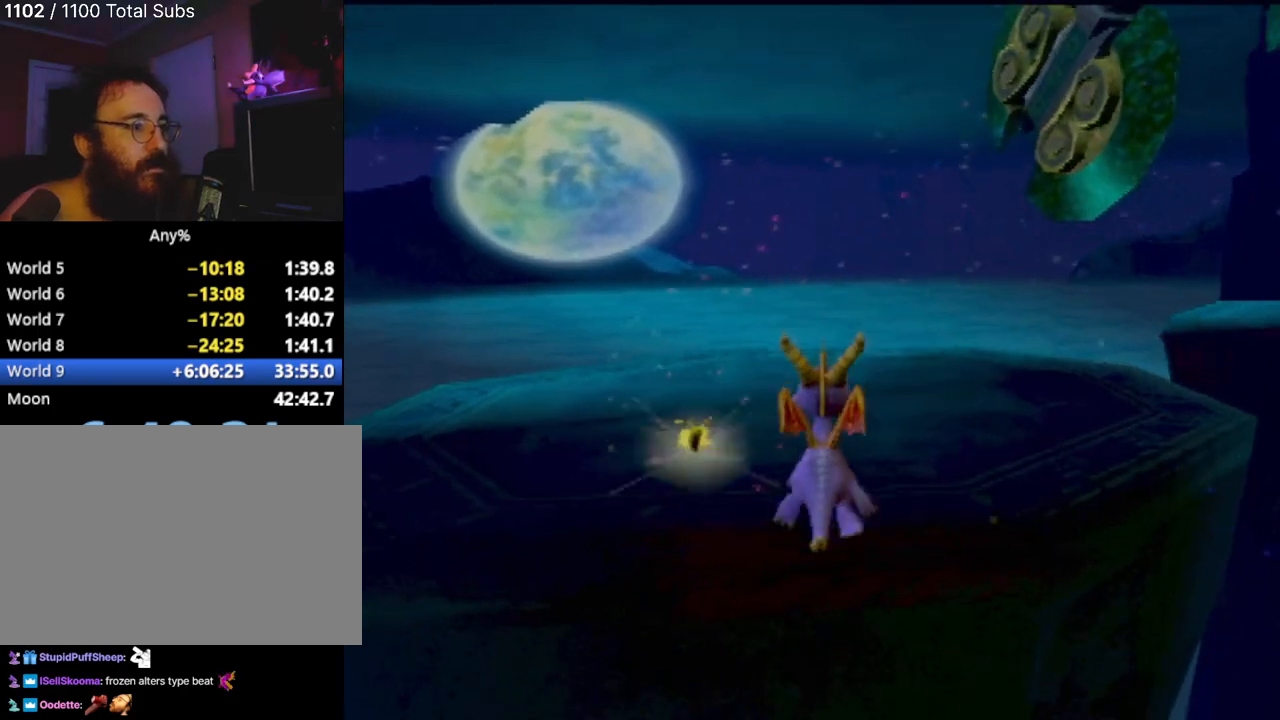
{"buttons": [], "left_stick": "center", "events": [[117, "START", "down"], [117, "left_stick", "center"], [384, "START", "up"]]}
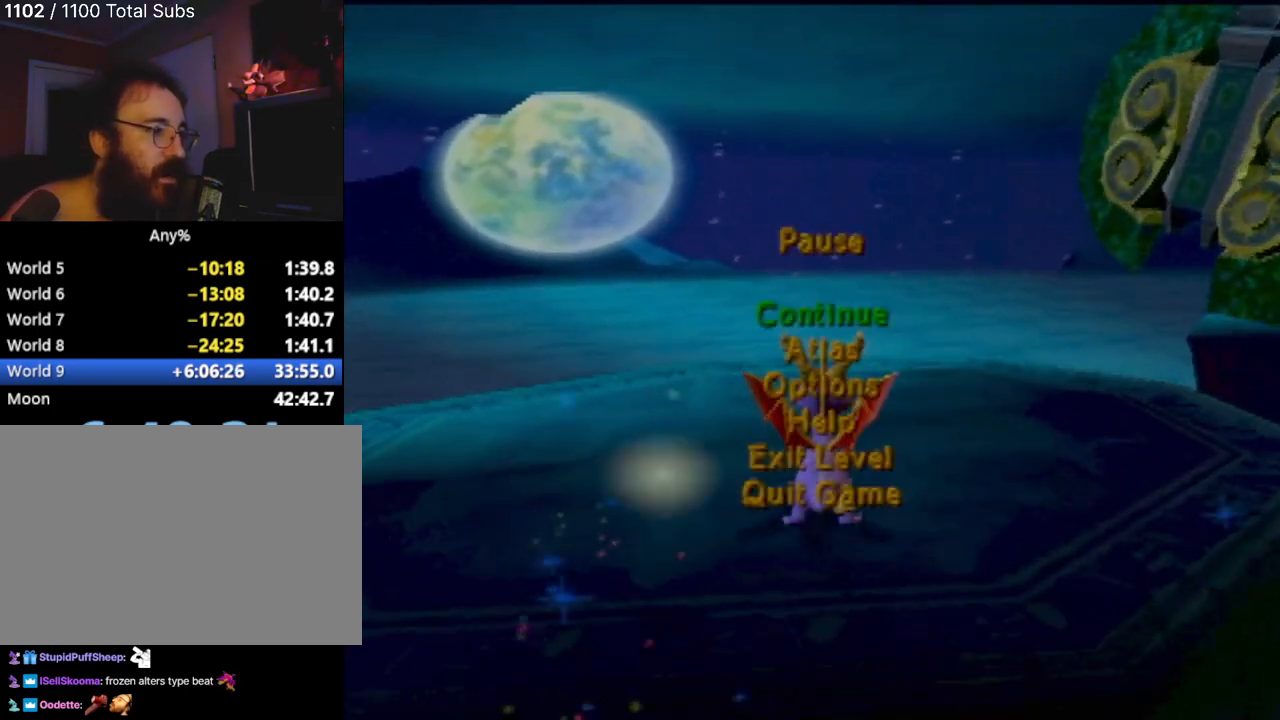
{"buttons": [], "left_stick": "center", "events": [[133, "DPAD_DOWN", "down"], [250, "DPAD_DOWN", "up"], [400, "DPAD_DOWN", "down"], [467, "DPAD_DOWN", "up"]]}
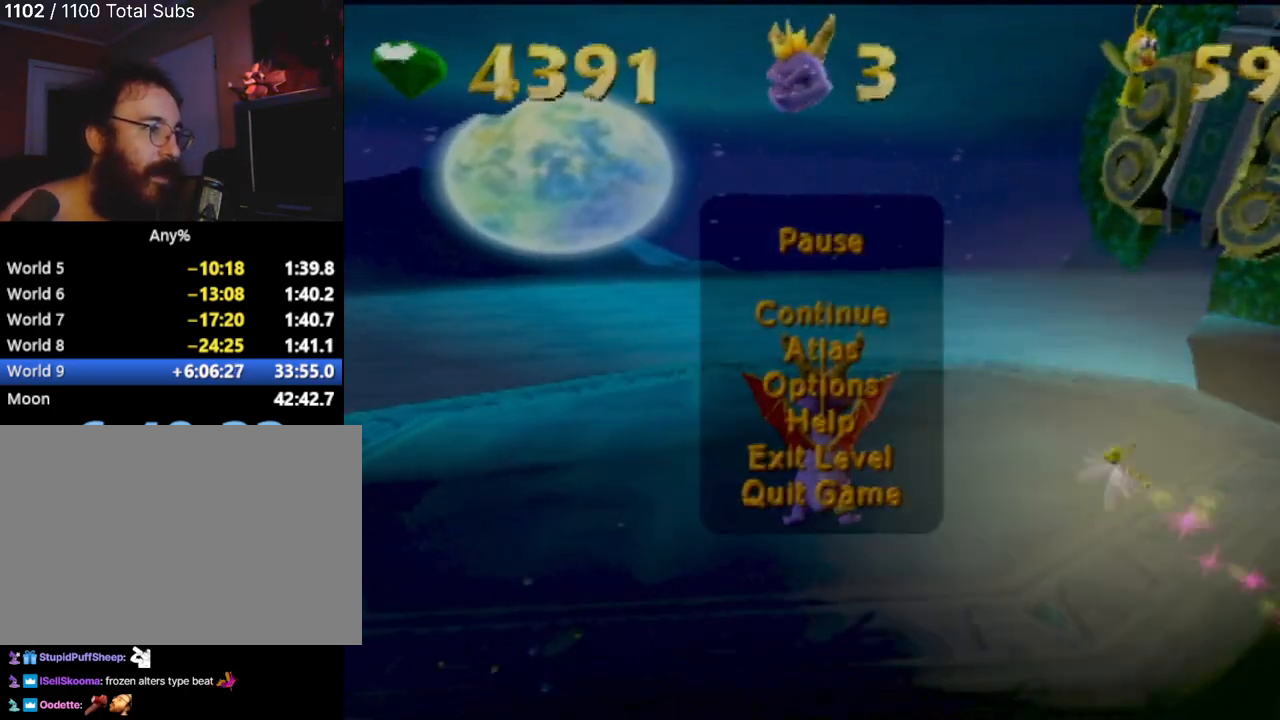
{"buttons": [], "left_stick": "center", "events": [[150, "DPAD_UP", "down"], [317, "CROSS", "down"], [317, "DPAD_UP", "up"], [417, "CROSS", "up"]]}